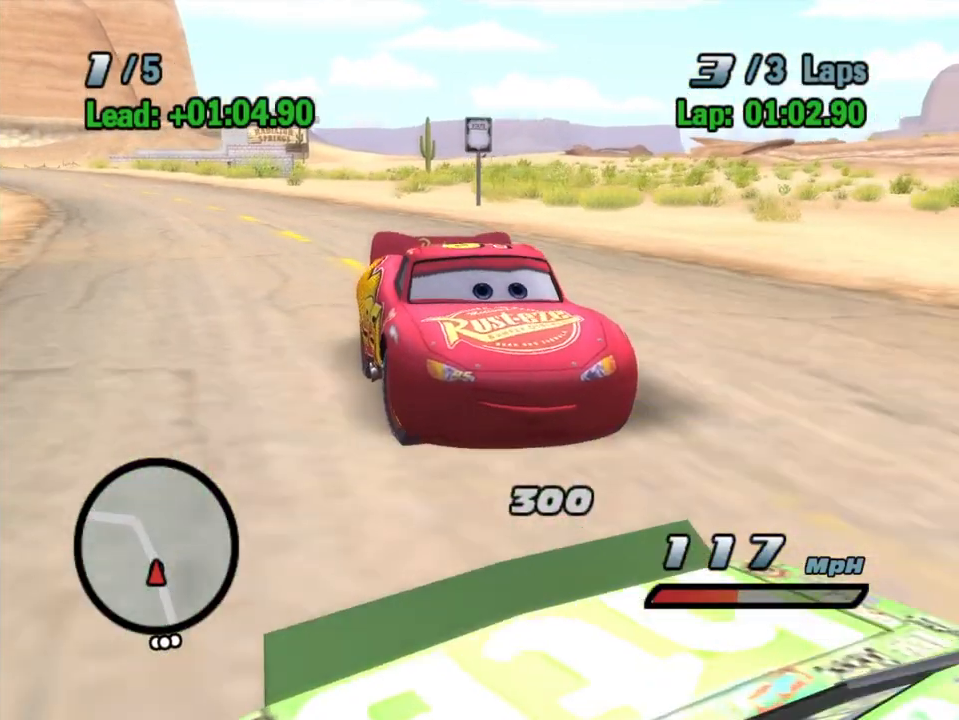
Gameplay with a controller (Xbox layout); each line is a JSON object with the inputs held at the frame after it. "events" lists button and stick changes between this image and that frame as [ms after this image, input, new state], when the widget could be followed in between. Not read: A L3 R3.
{"buttons": [], "left_stick": "center", "right_stick": "center", "events": []}
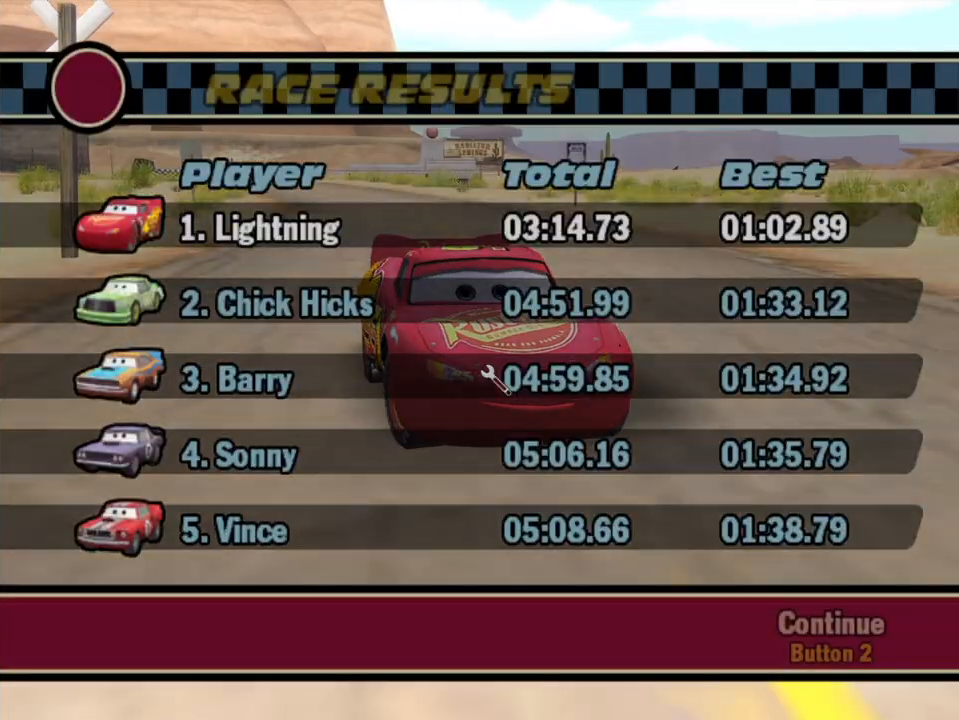
{"buttons": [], "left_stick": "center", "right_stick": "center", "events": [[133, "B", "down"], [217, "B", "up"]]}
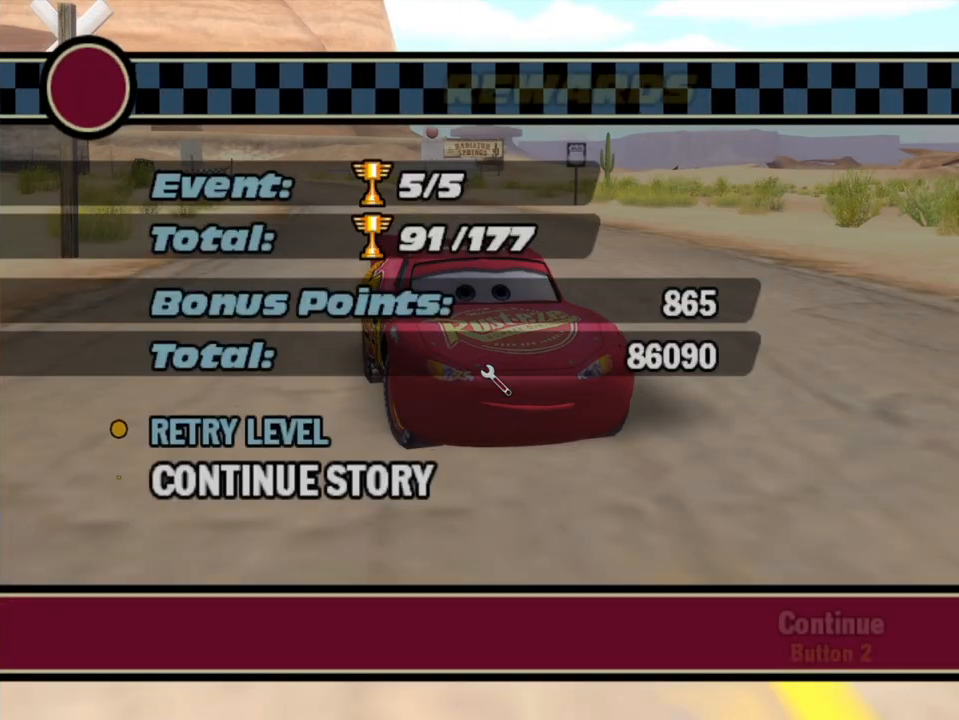
{"buttons": ["B"], "left_stick": "center", "right_stick": "center", "events": [[33, "B", "down"], [167, "B", "up"], [467, "B", "down"]]}
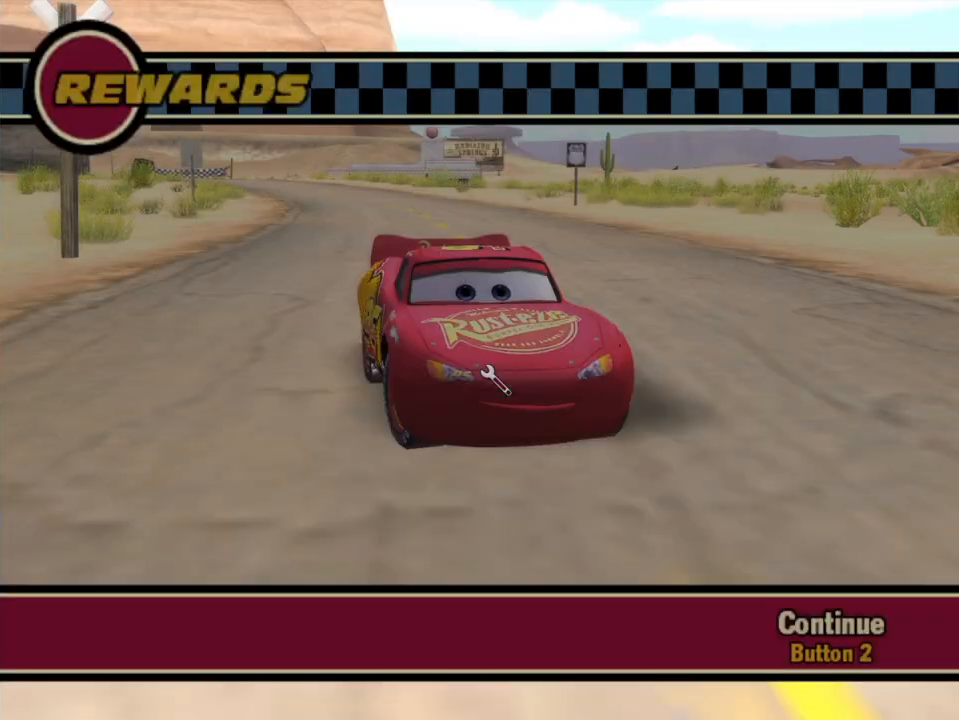
{"buttons": [], "left_stick": "center", "right_stick": "center", "events": [[50, "B", "up"]]}
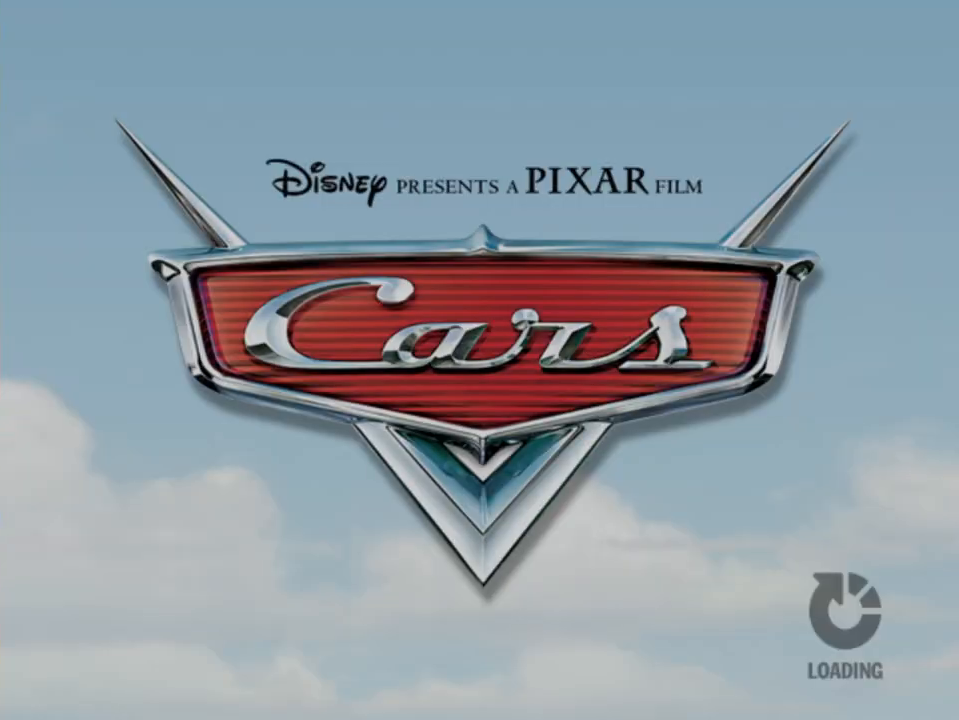
{"buttons": [], "left_stick": "center", "right_stick": "center", "events": [[200, "left_stick", "right"], [250, "left_stick", "center"]]}
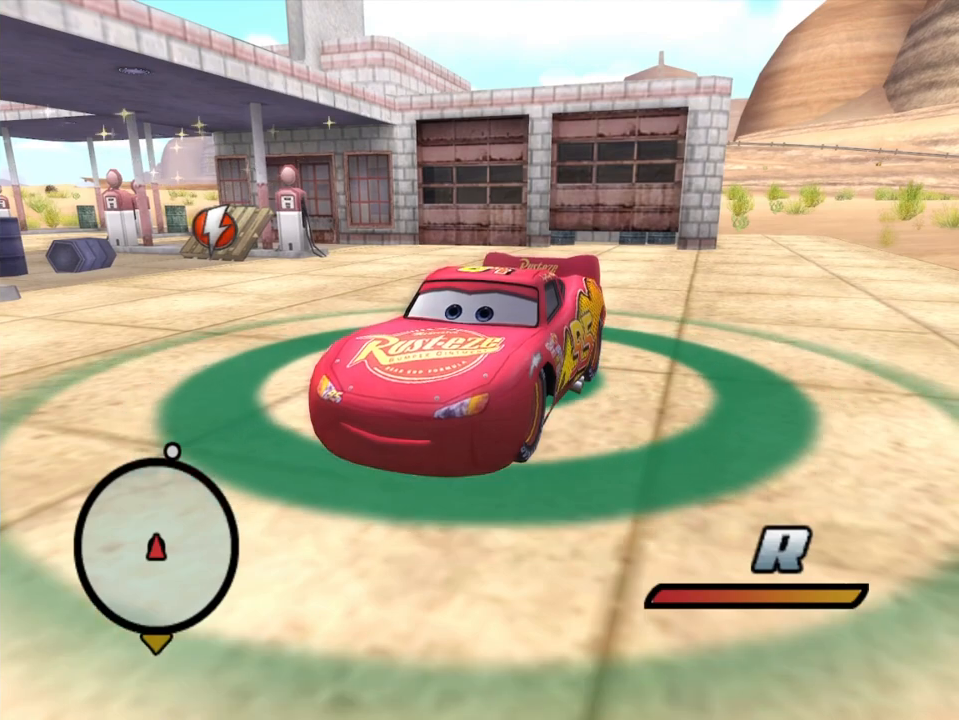
{"buttons": [], "left_stick": "center", "right_stick": "center", "events": [[217, "START", "down"], [367, "START", "up"]]}
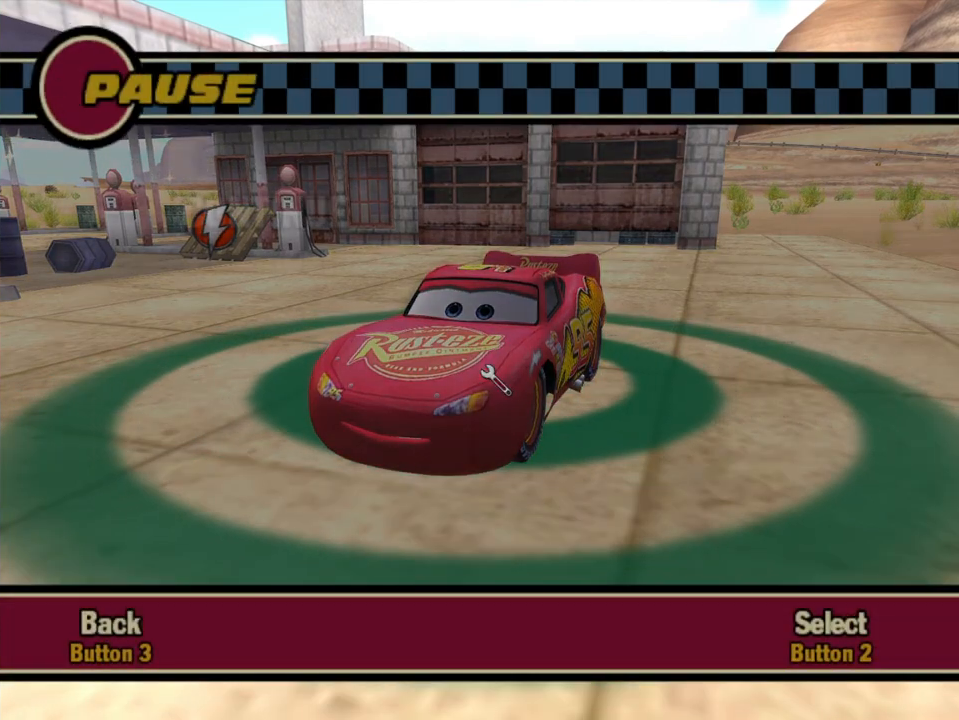
{"buttons": ["B"], "left_stick": "center", "right_stick": "center", "events": [[417, "B", "down"]]}
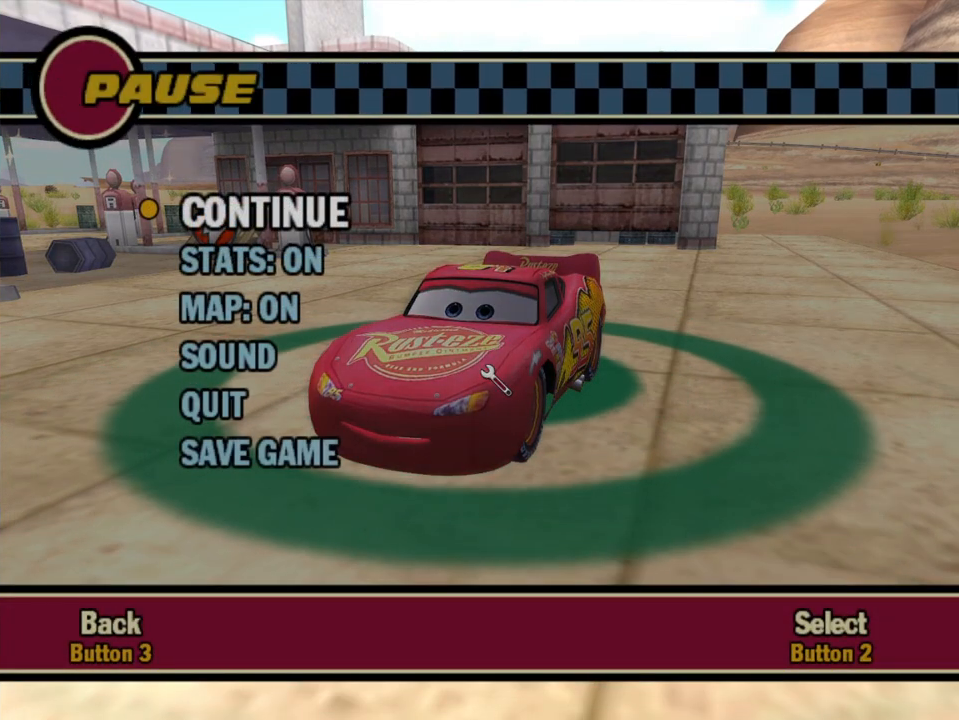
{"buttons": [], "left_stick": "center", "right_stick": "center", "events": [[17, "B", "up"], [117, "B", "down"], [200, "B", "up"], [283, "B", "down"], [383, "B", "up"]]}
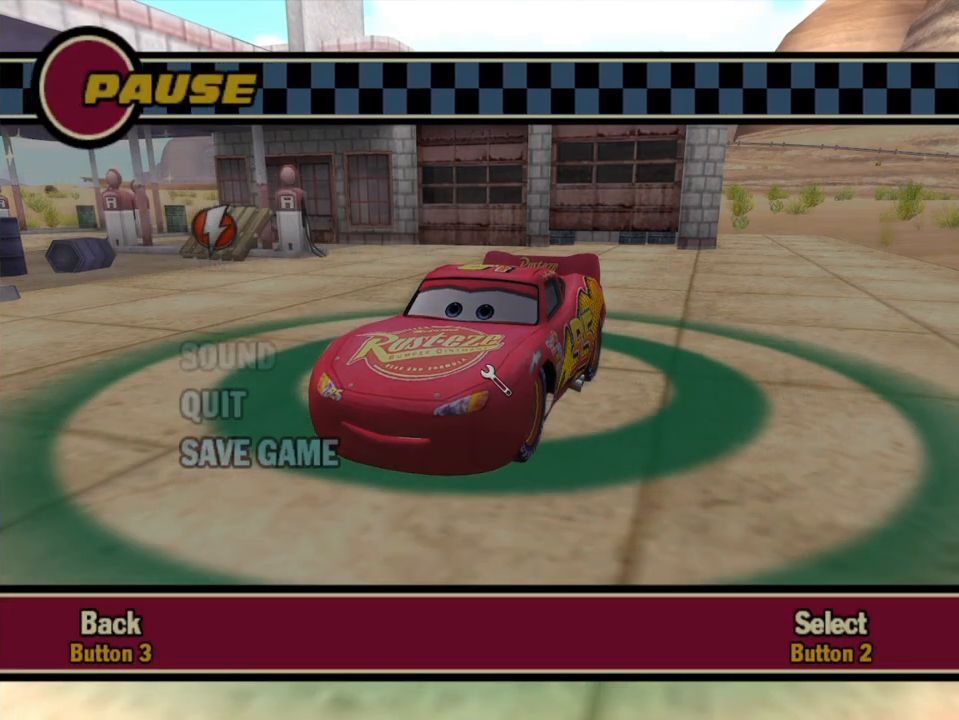
{"buttons": ["L2"], "left_stick": "center", "right_stick": "center", "events": [[50, "L2", "down"], [183, "L2", "up"], [283, "L2", "down"], [400, "L2", "up"], [483, "L2", "down"]]}
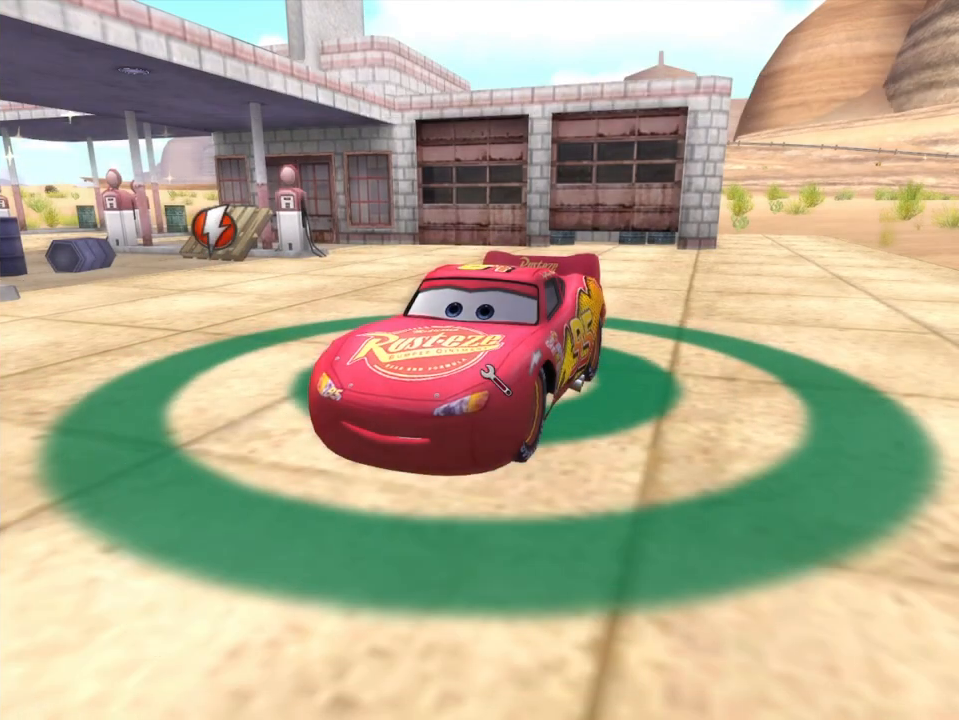
{"buttons": [], "left_stick": "center", "right_stick": "center", "events": [[67, "L2", "up"], [150, "L2", "down"], [250, "L2", "up"]]}
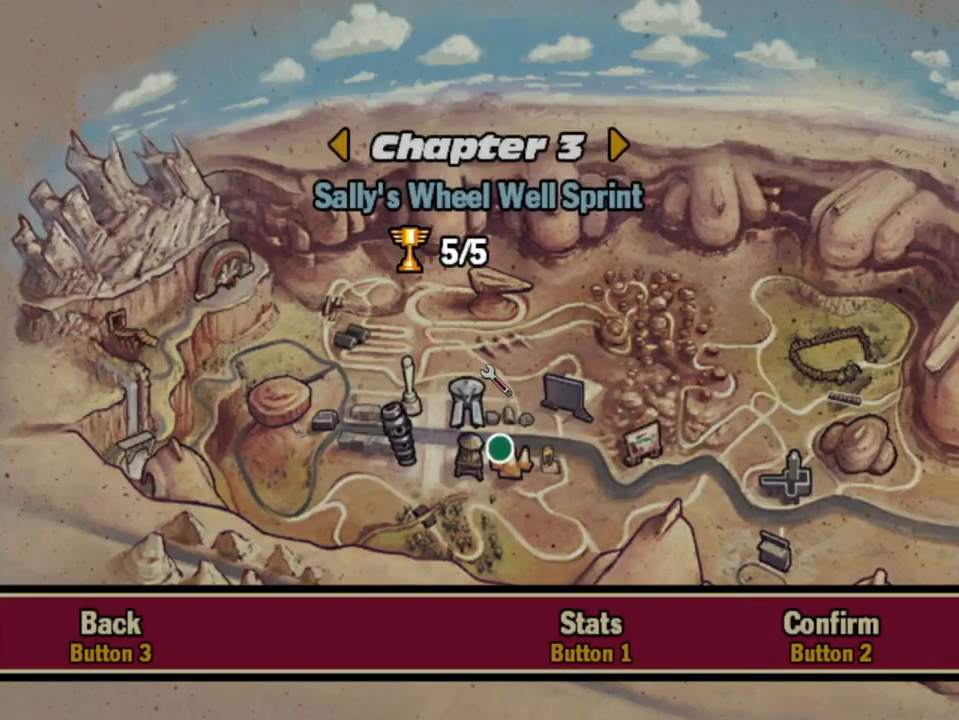
{"buttons": [], "left_stick": "center", "right_stick": "center", "events": []}
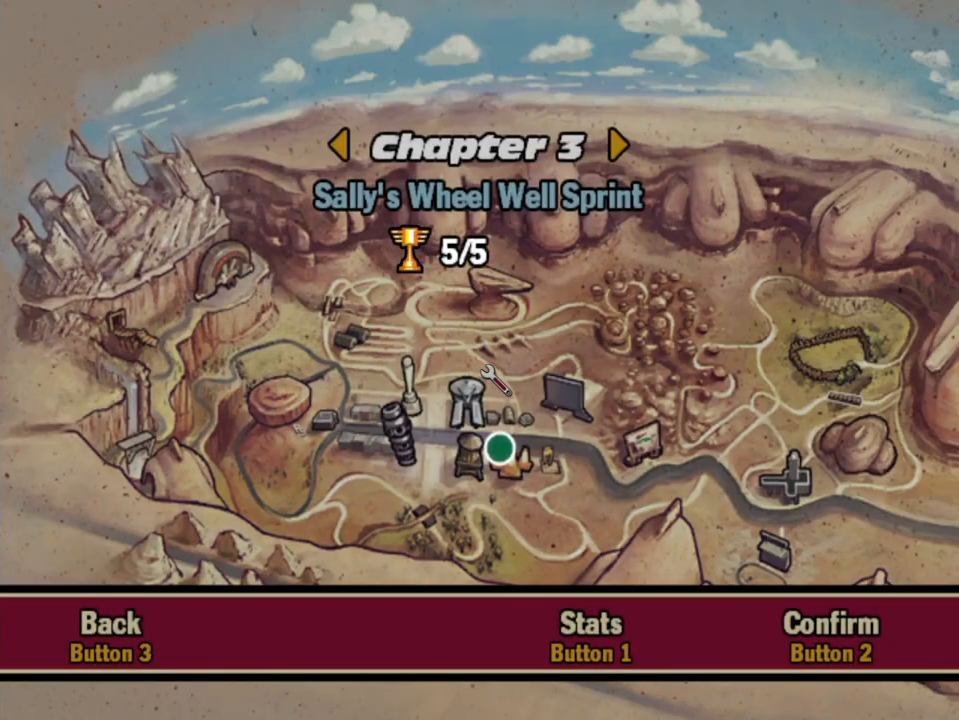
{"buttons": [], "left_stick": "center", "right_stick": "center", "events": []}
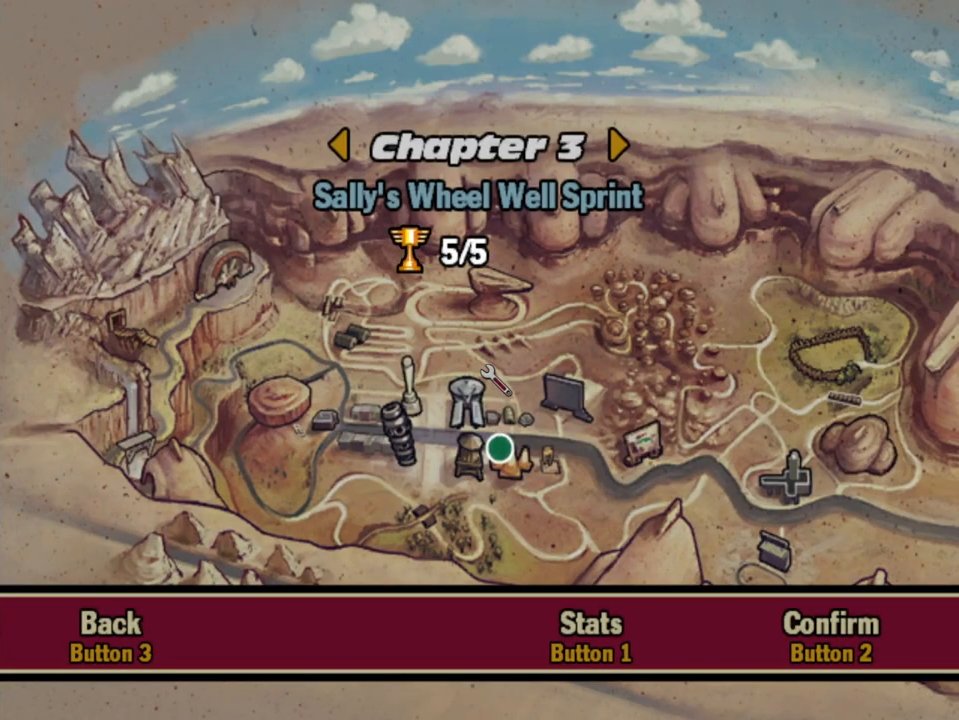
{"buttons": [], "left_stick": "center", "right_stick": "center", "events": []}
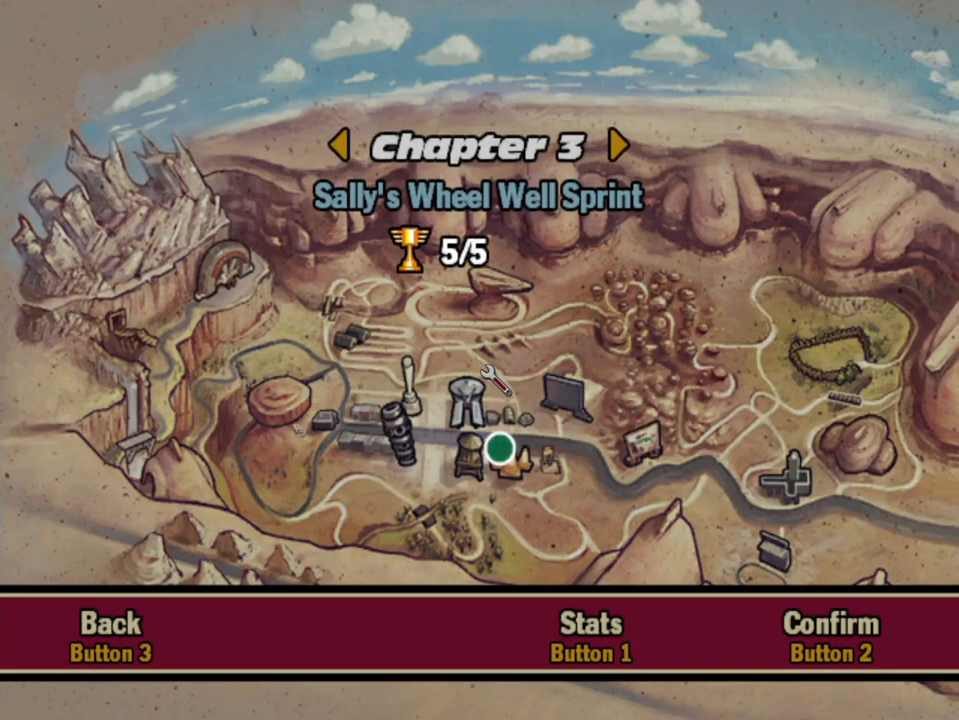
{"buttons": [], "left_stick": "center", "right_stick": "center", "events": []}
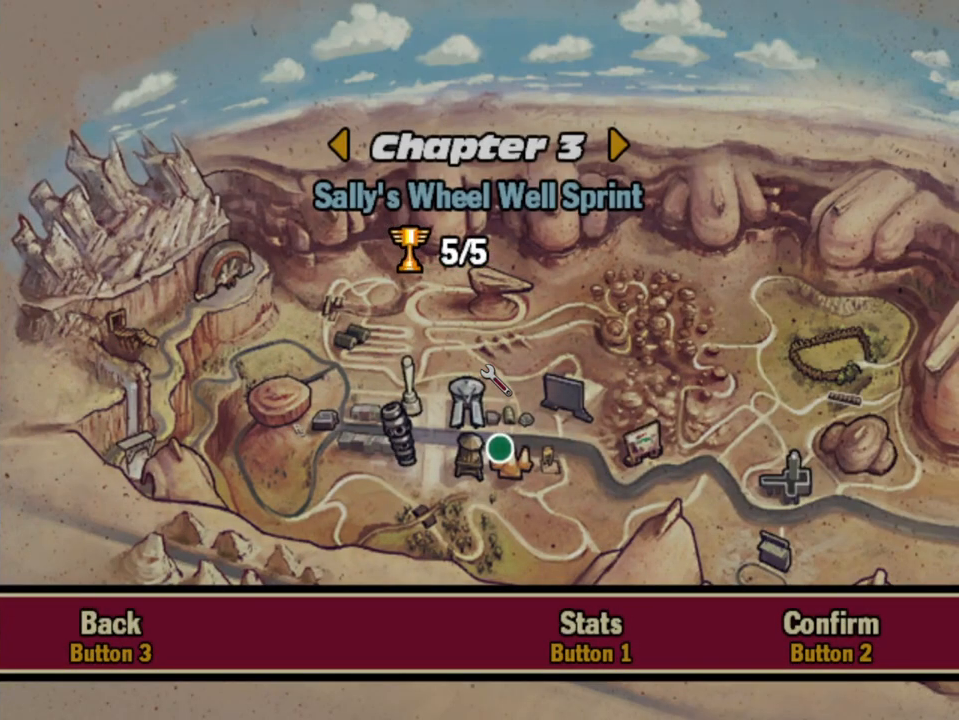
{"buttons": [], "left_stick": "center", "right_stick": "center", "events": []}
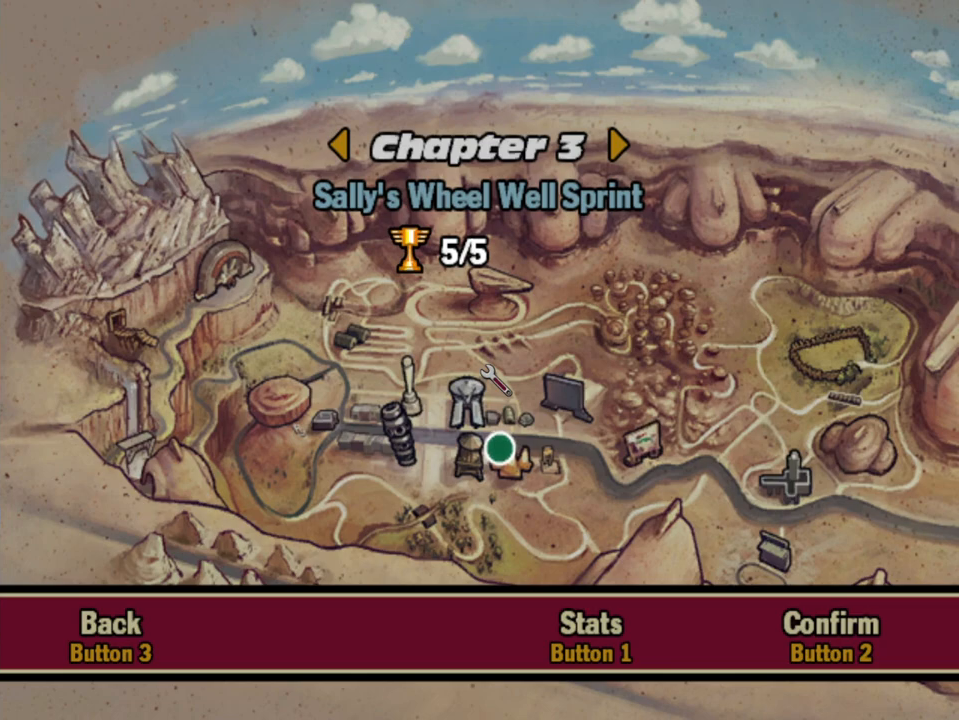
{"buttons": [], "left_stick": "center", "right_stick": "center", "events": []}
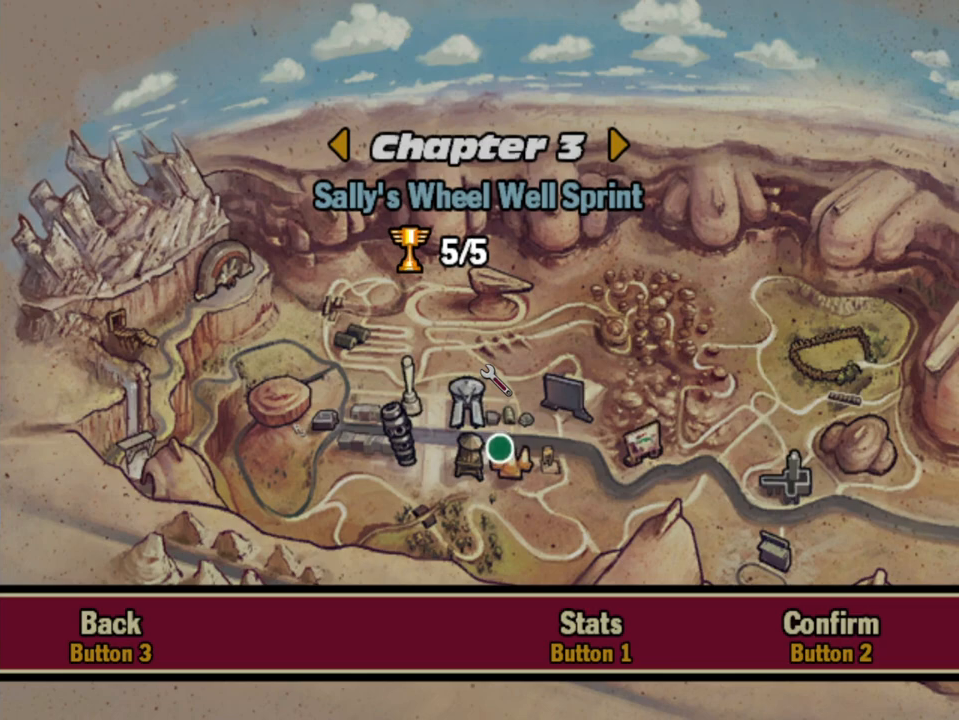
{"buttons": [], "left_stick": "center", "right_stick": "center", "events": []}
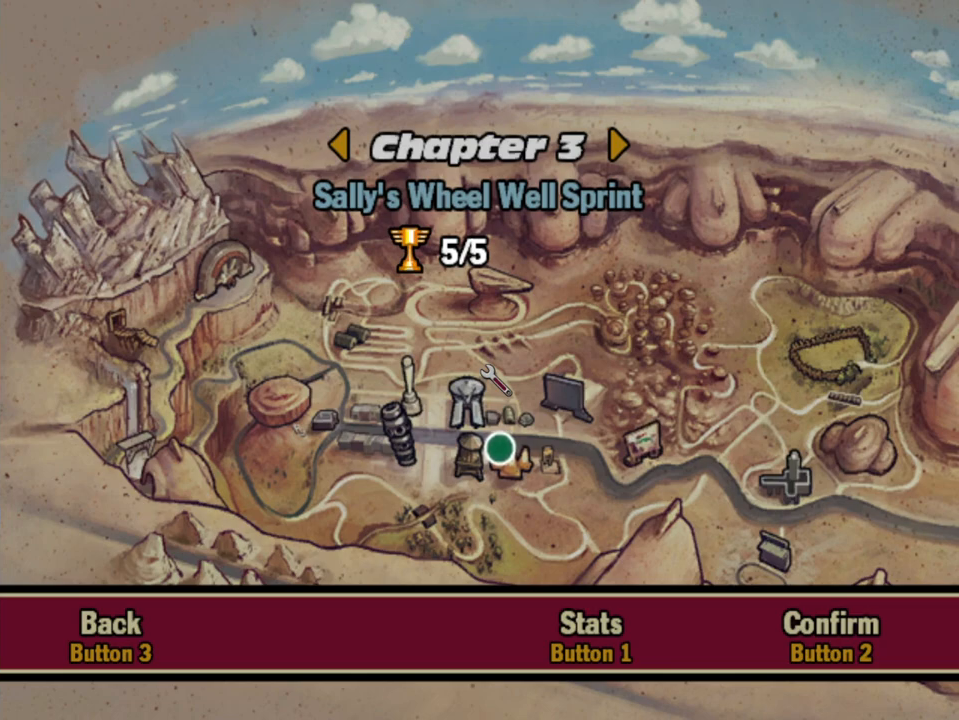
{"buttons": [], "left_stick": "center", "right_stick": "center", "events": []}
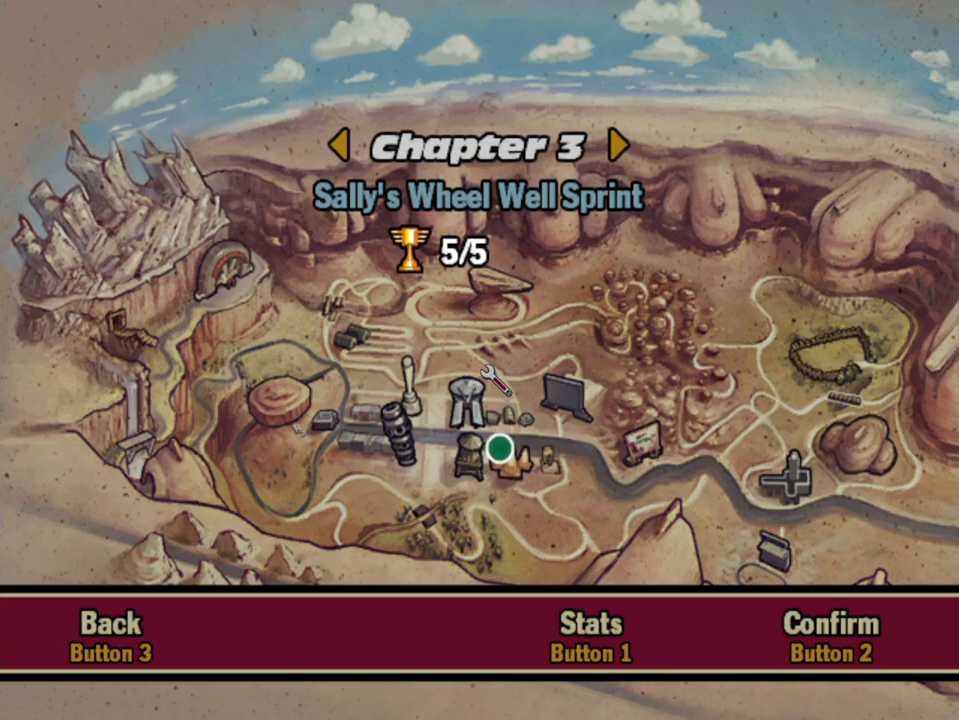
{"buttons": [], "left_stick": "center", "right_stick": "center", "events": [[283, "DPAD_RIGHT", "down"], [383, "DPAD_RIGHT", "up"]]}
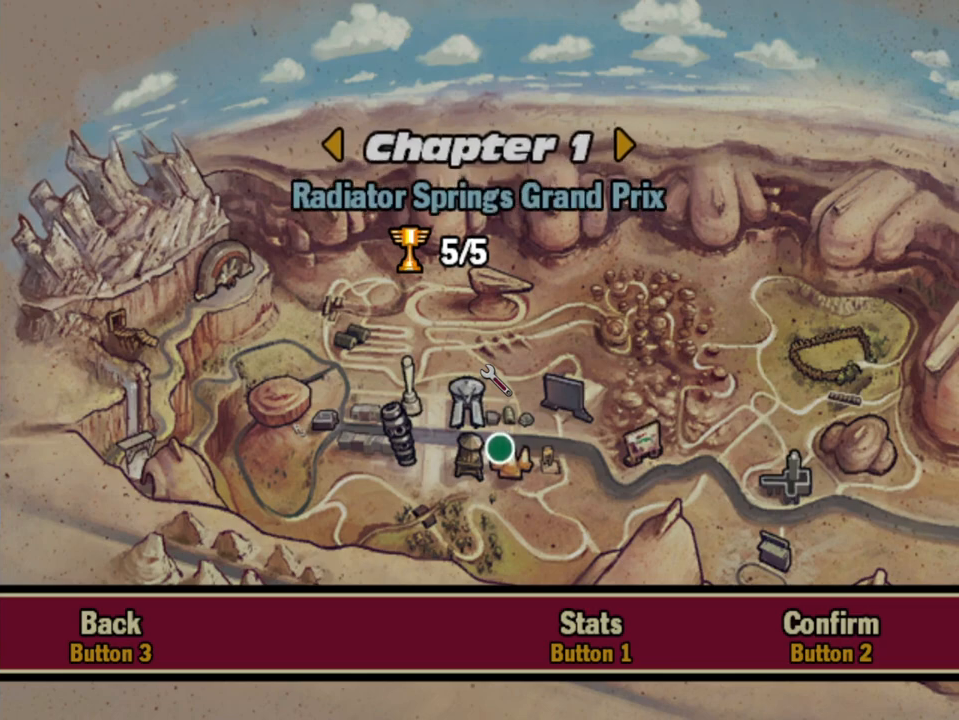
{"buttons": [], "left_stick": "center", "right_stick": "center", "events": []}
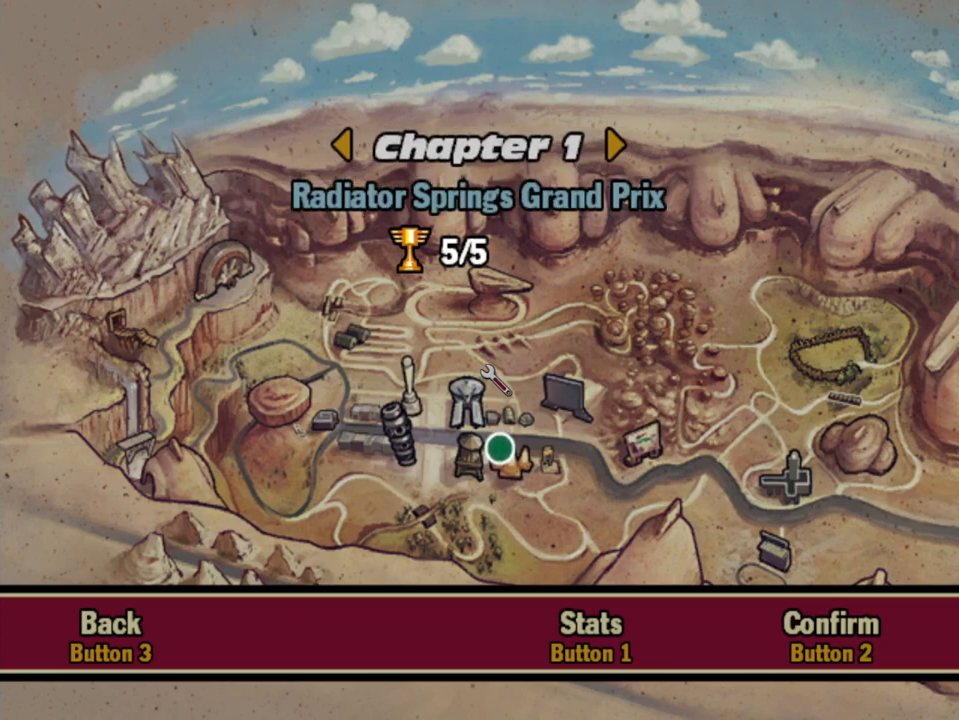
{"buttons": [], "left_stick": "center", "right_stick": "center", "events": []}
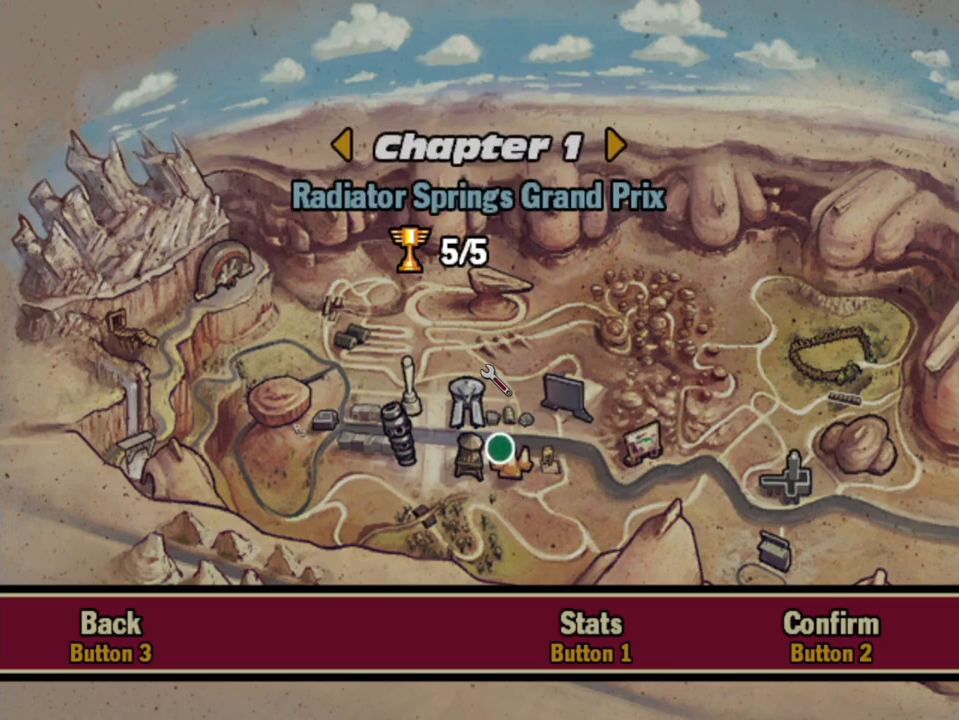
{"buttons": [], "left_stick": "center", "right_stick": "center", "events": [[217, "DPAD_DOWN", "down"], [317, "DPAD_DOWN", "up"]]}
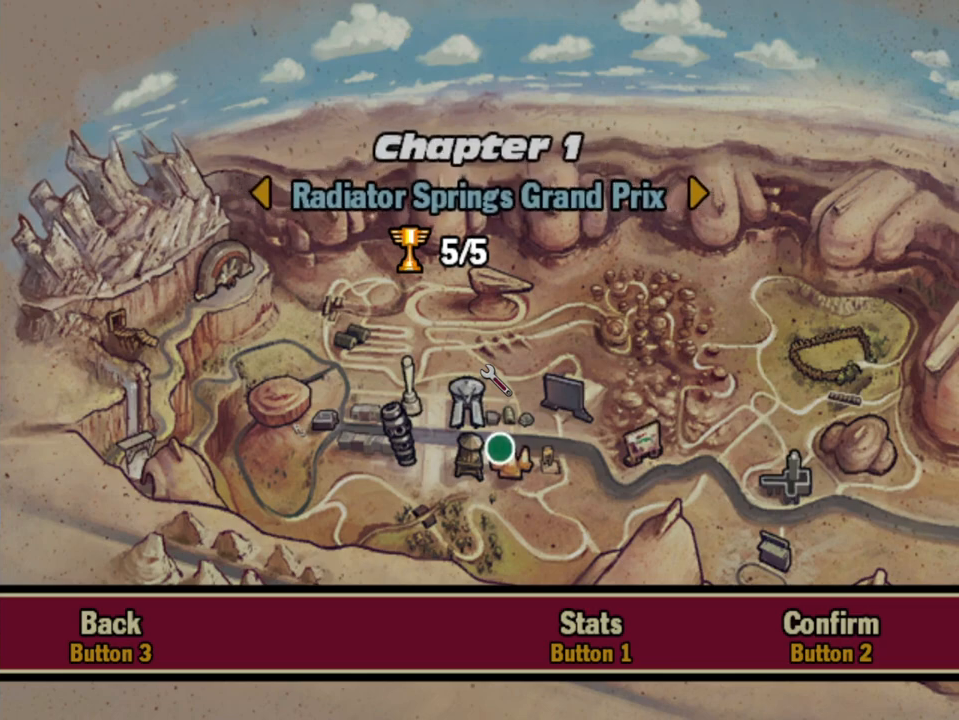
{"buttons": [], "left_stick": "center", "right_stick": "center", "events": [[350, "DPAD_RIGHT", "down"], [467, "DPAD_RIGHT", "up"]]}
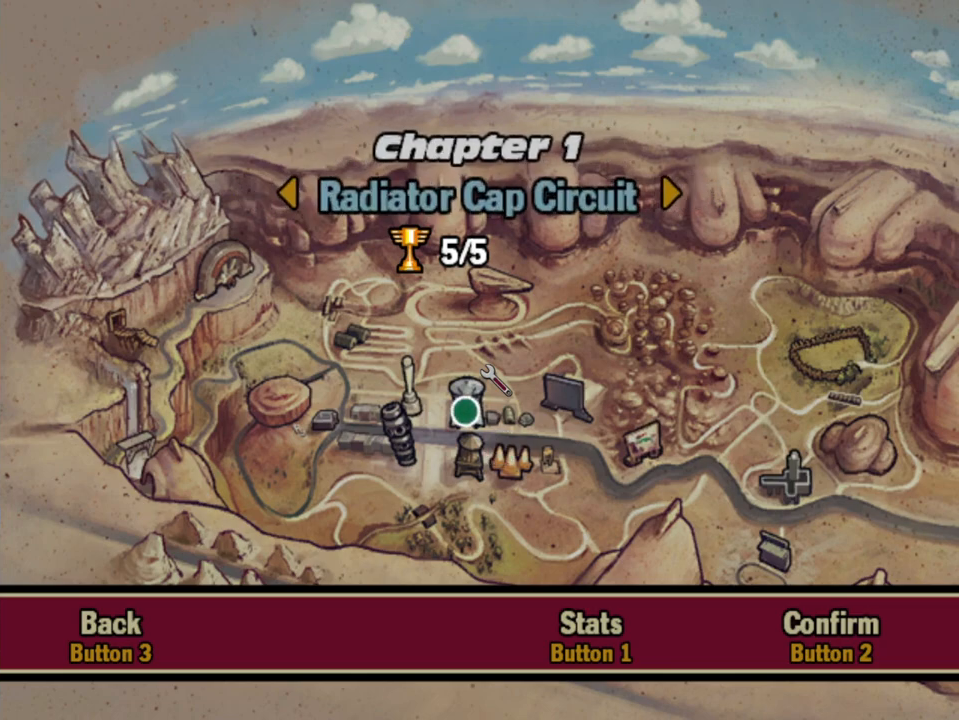
{"buttons": [], "left_stick": "center", "right_stick": "center", "events": [[367, "B", "down"], [467, "B", "up"]]}
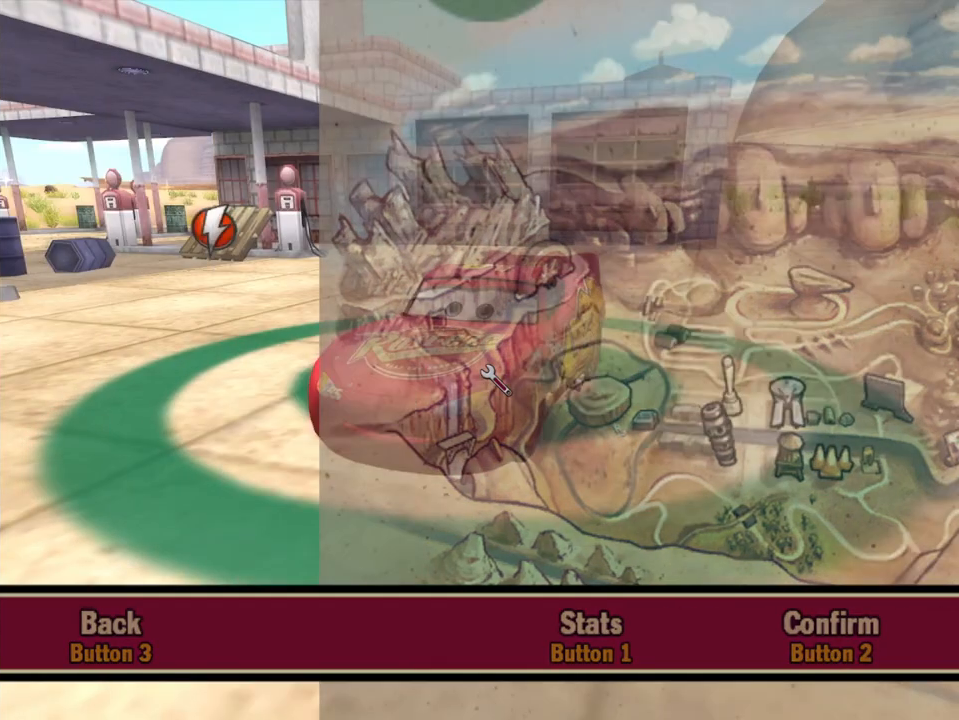
{"buttons": [], "left_stick": "center", "right_stick": "center", "events": []}
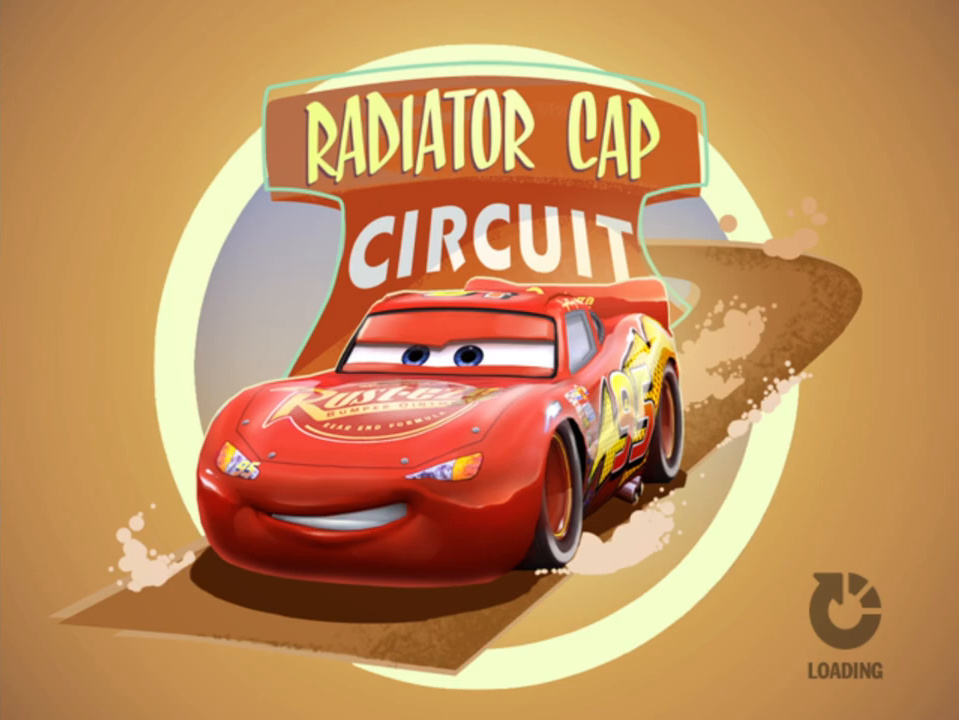
{"buttons": [], "left_stick": "center", "right_stick": "center", "events": []}
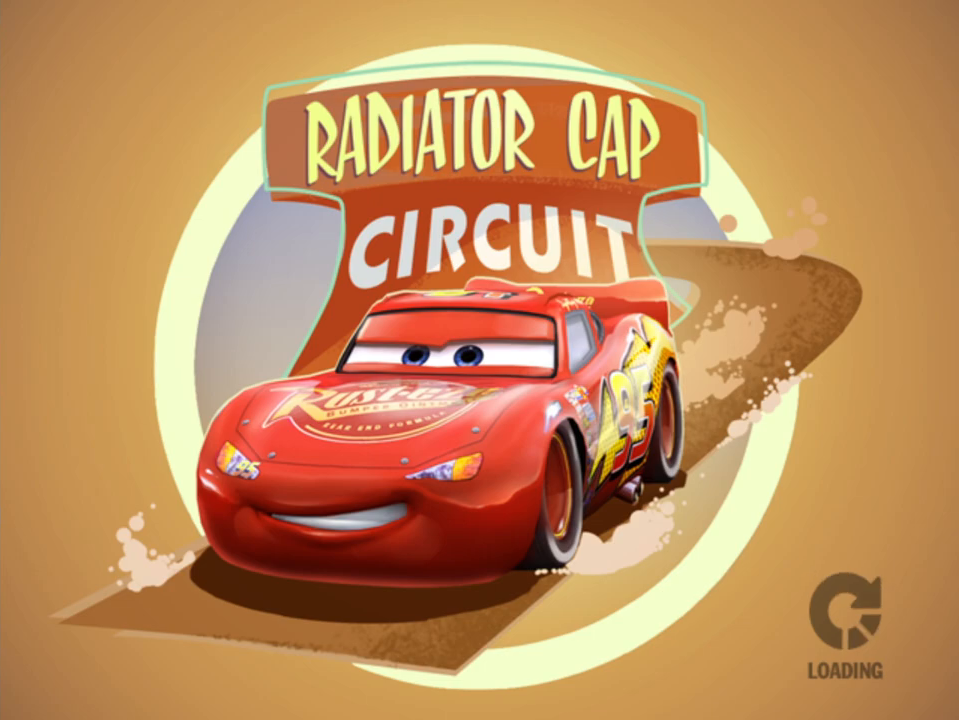
{"buttons": [], "left_stick": "center", "right_stick": "center", "events": []}
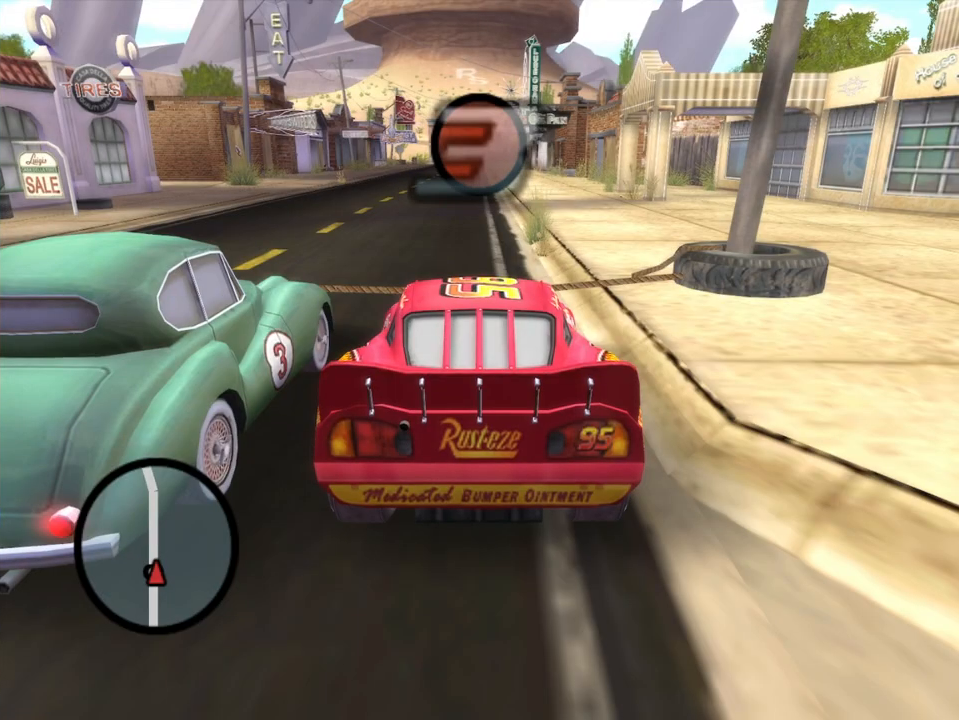
{"buttons": [], "left_stick": "center", "right_stick": "center", "events": [[233, "START", "down"], [383, "START", "up"]]}
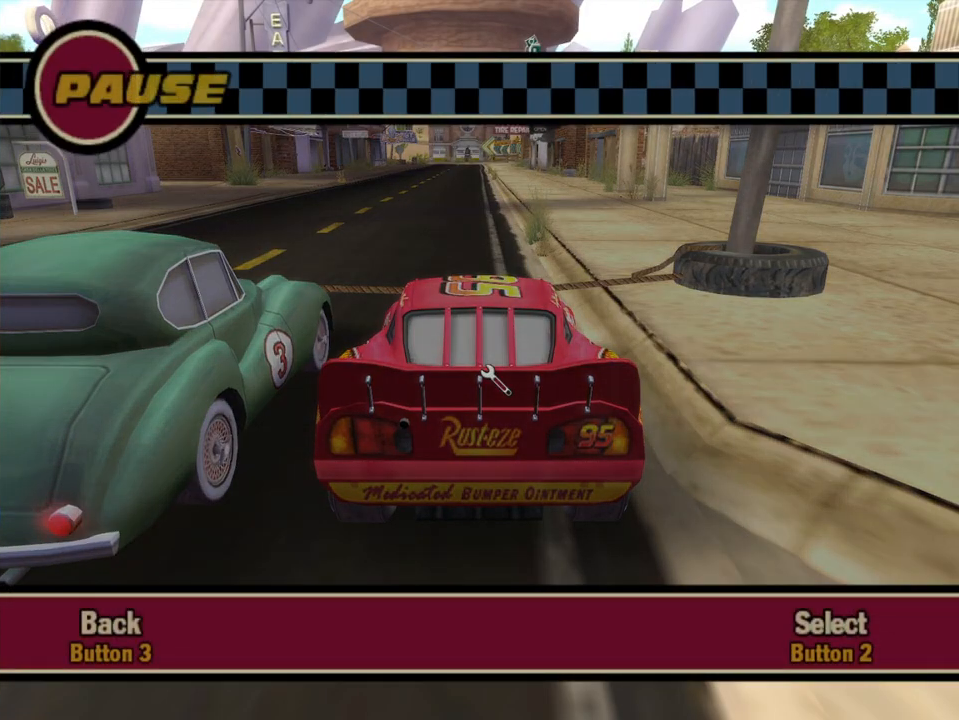
{"buttons": [], "left_stick": "center", "right_stick": "center", "events": []}
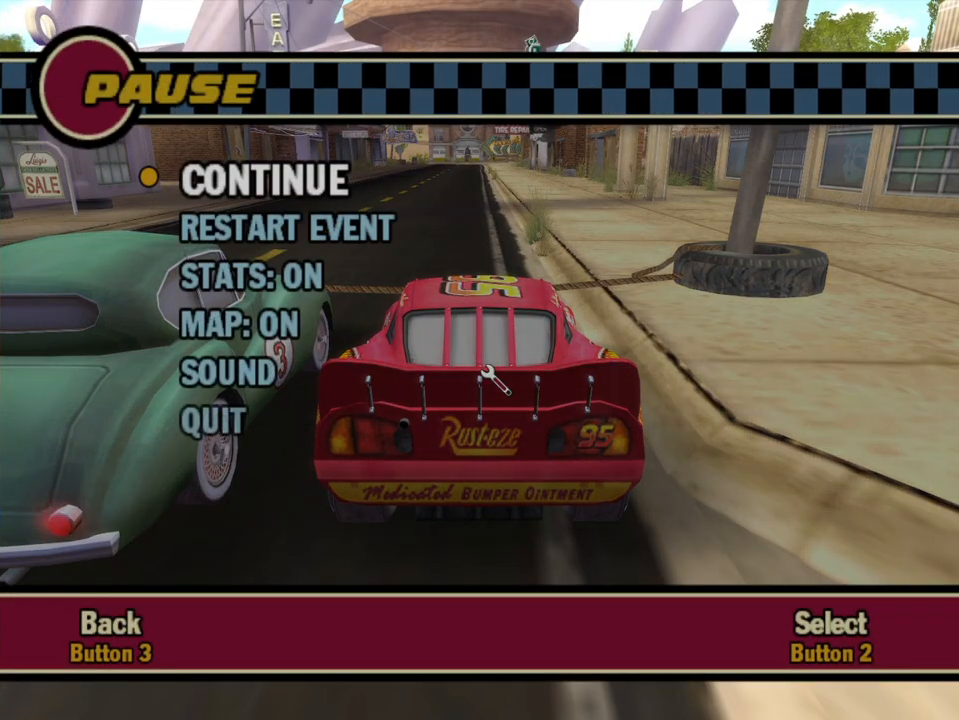
{"buttons": ["B"], "left_stick": "center", "right_stick": "center", "events": [[433, "DPAD_UP", "down"], [483, "B", "down"], [500, "DPAD_UP", "up"]]}
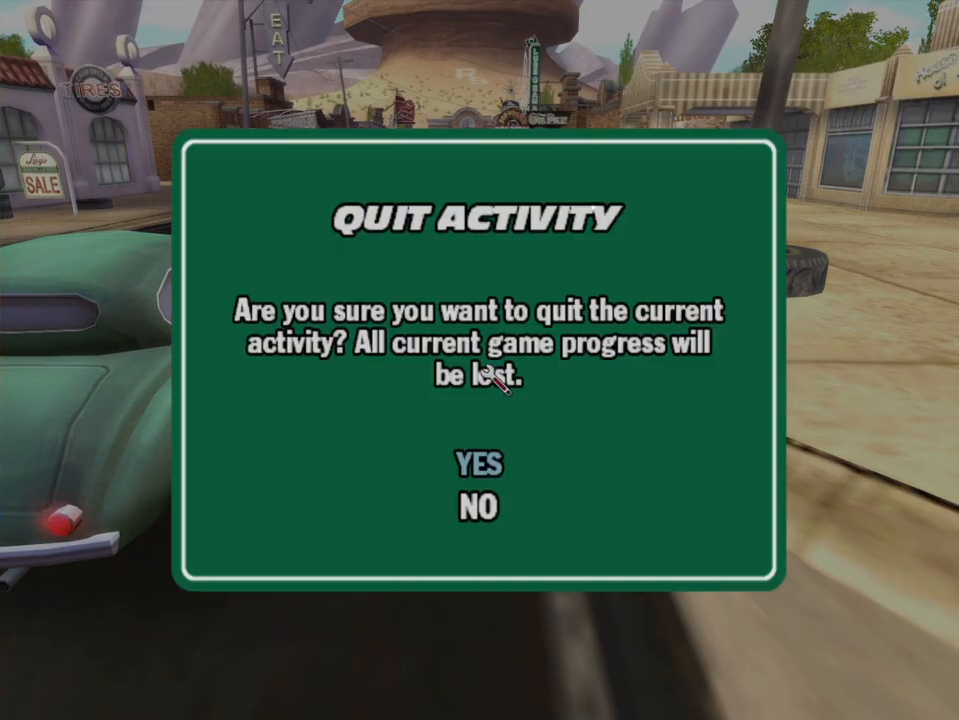
{"buttons": [], "left_stick": "center", "right_stick": "center", "events": [[100, "B", "up"], [100, "DPAD_UP", "down"], [167, "B", "down"], [200, "DPAD_UP", "up"], [267, "B", "up"]]}